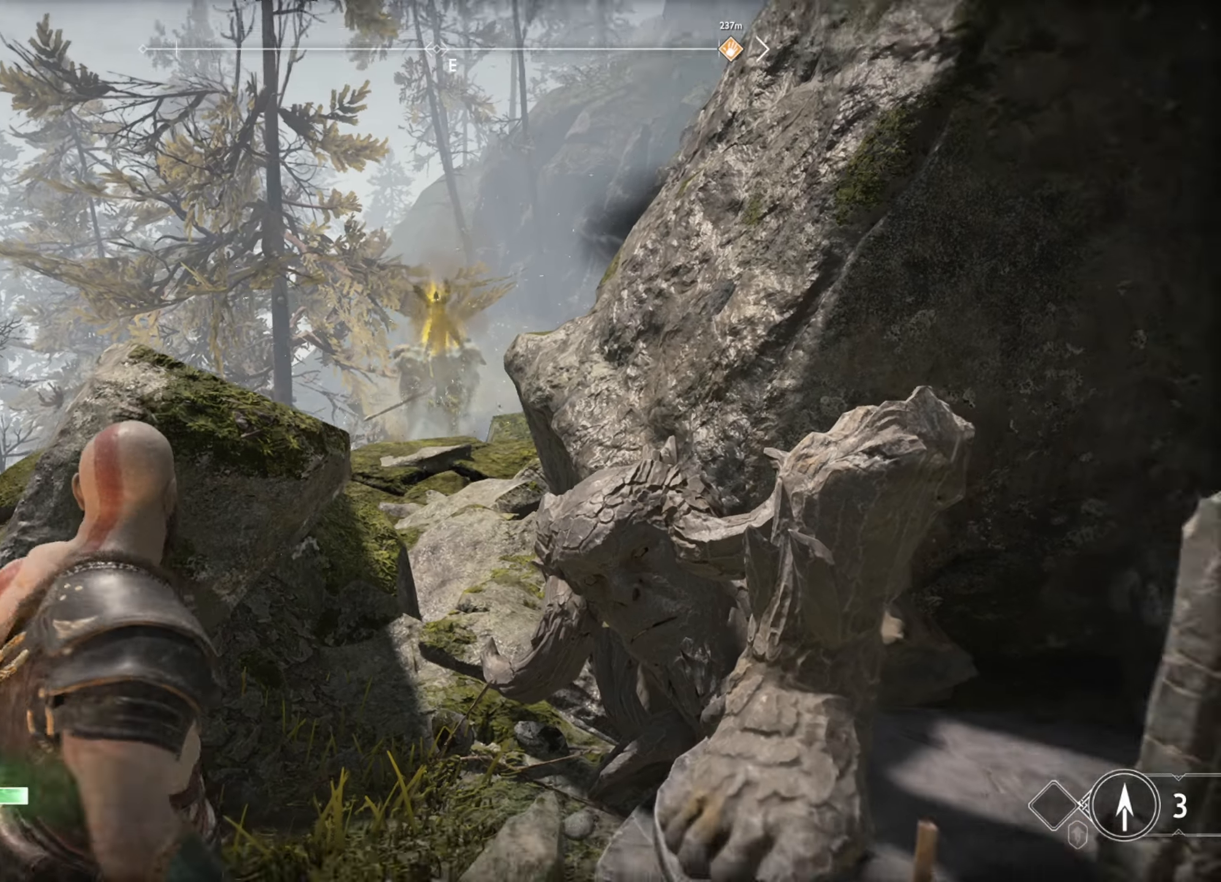
Gameplay with keyboard and mouse; each line is a JSON object with the keys and mouse buttons held at the frame after it. "events" lists presses ("down") and releases ("up") of "1", "2", "3", "4", "5", "a", "alt", "b", "c", "ctrl", "d", "e", "f", "g", "q", "r", "s", "shift", "space", "t", "tab", "v", "w", "x", "z", "mouse_left", "mouse_wheel", "mouse_right", "mouse_mb4" and "mouse_mb5" between this image and that frame as [ms after this image, input, new state], when the widget could be followed in between. "mouse_left", "mouse_wheel", "mouse_right", "mouse_mb4", "mouse_mb5" = the "left", "wheel", "right", "mb4", "mb5" buttons of the "mouse" list. No other keys are recorded. "wheel" means that the mouse wheel is clicked or scrolled. Mouse movement is not recorded.
{"keys": ["d", "w"], "mouse": [], "events": [[217, "d", "down"], [217, "s", "up"], [400, "w", "down"]]}
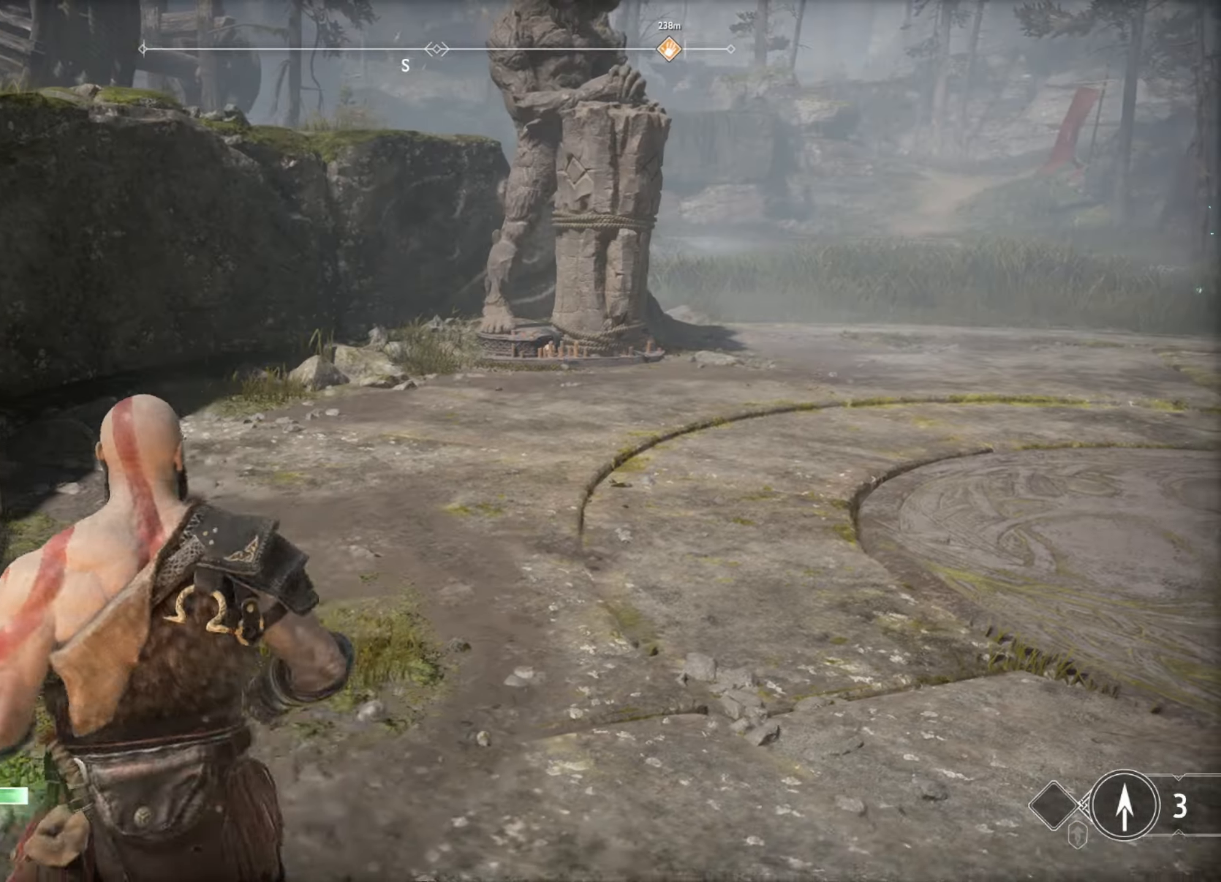
{"keys": ["w"], "mouse": [], "events": [[167, "shift", "down"], [317, "shift", "up"], [350, "d", "up"]]}
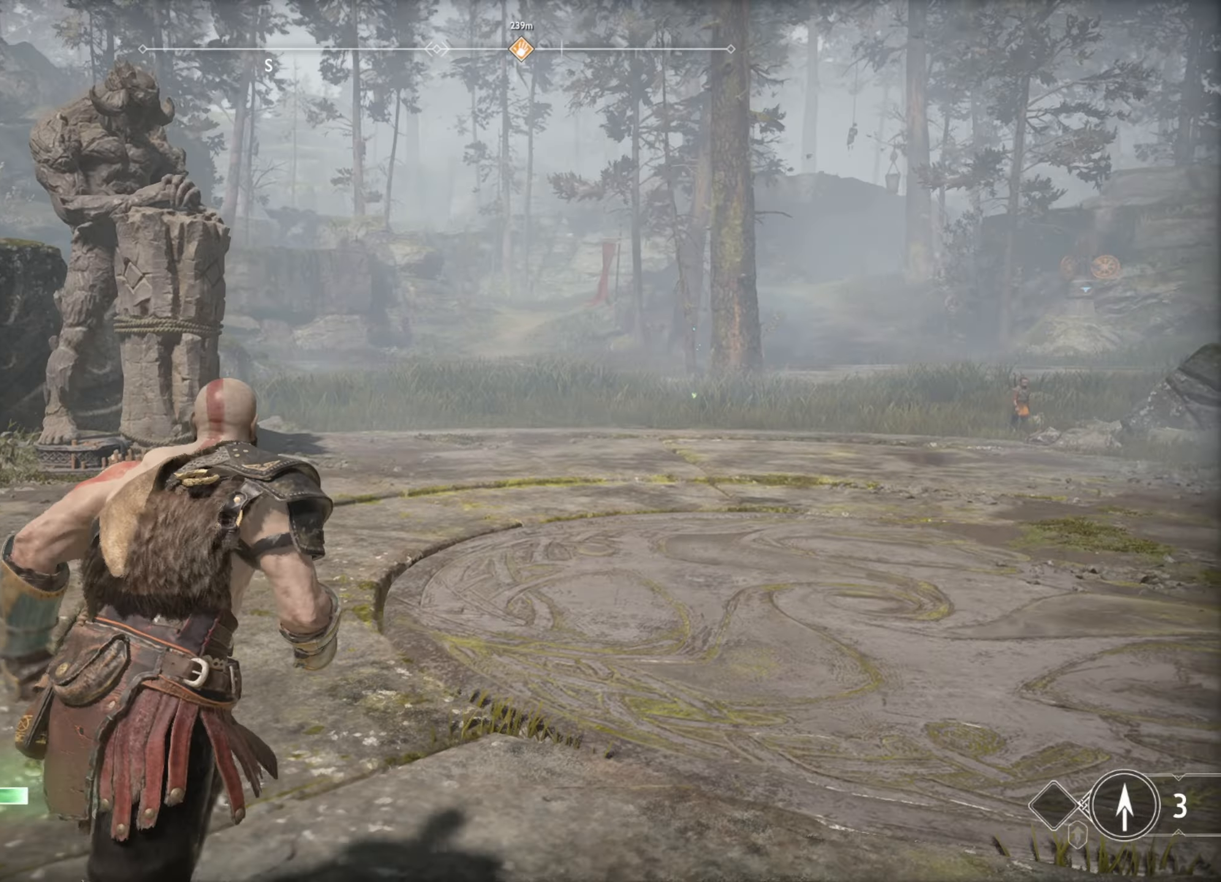
{"keys": ["w"], "mouse": [], "events": []}
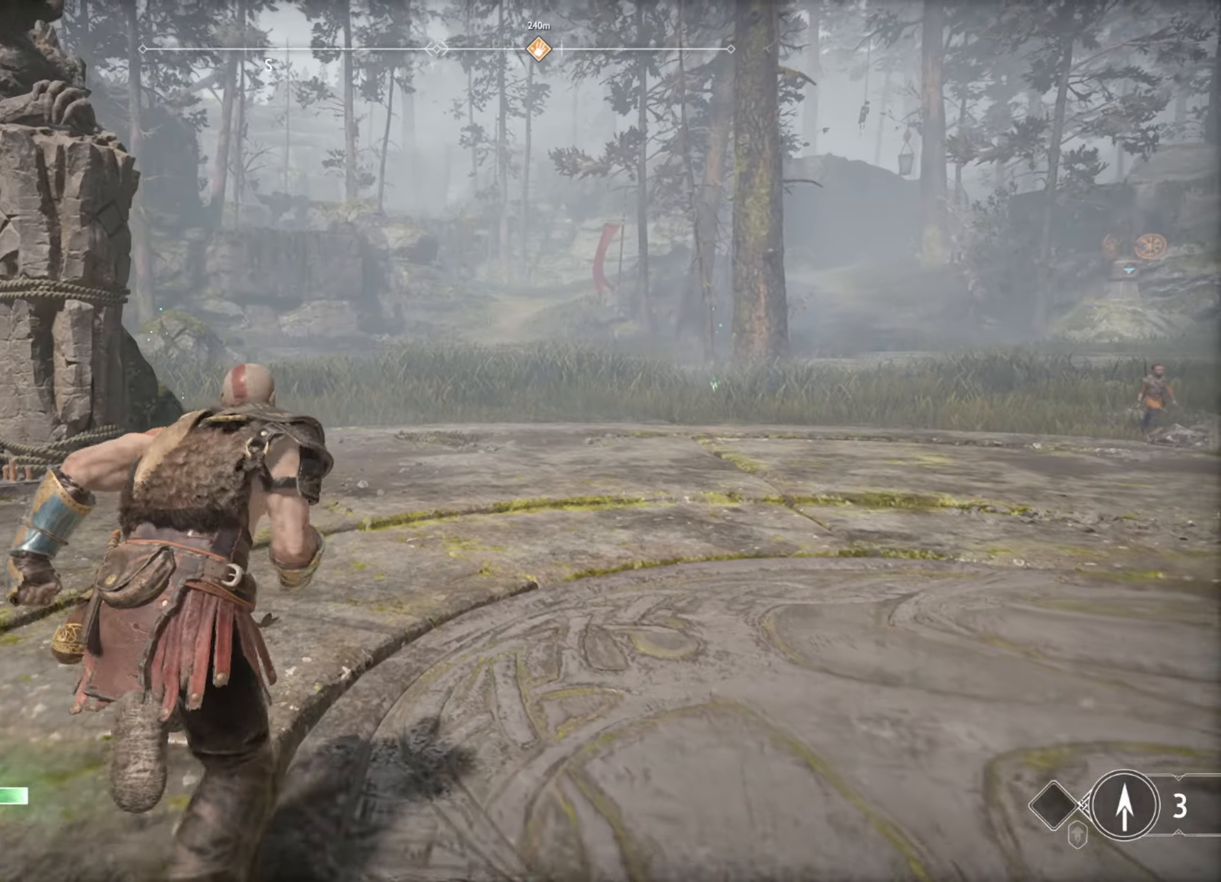
{"keys": ["w"], "mouse": [], "events": []}
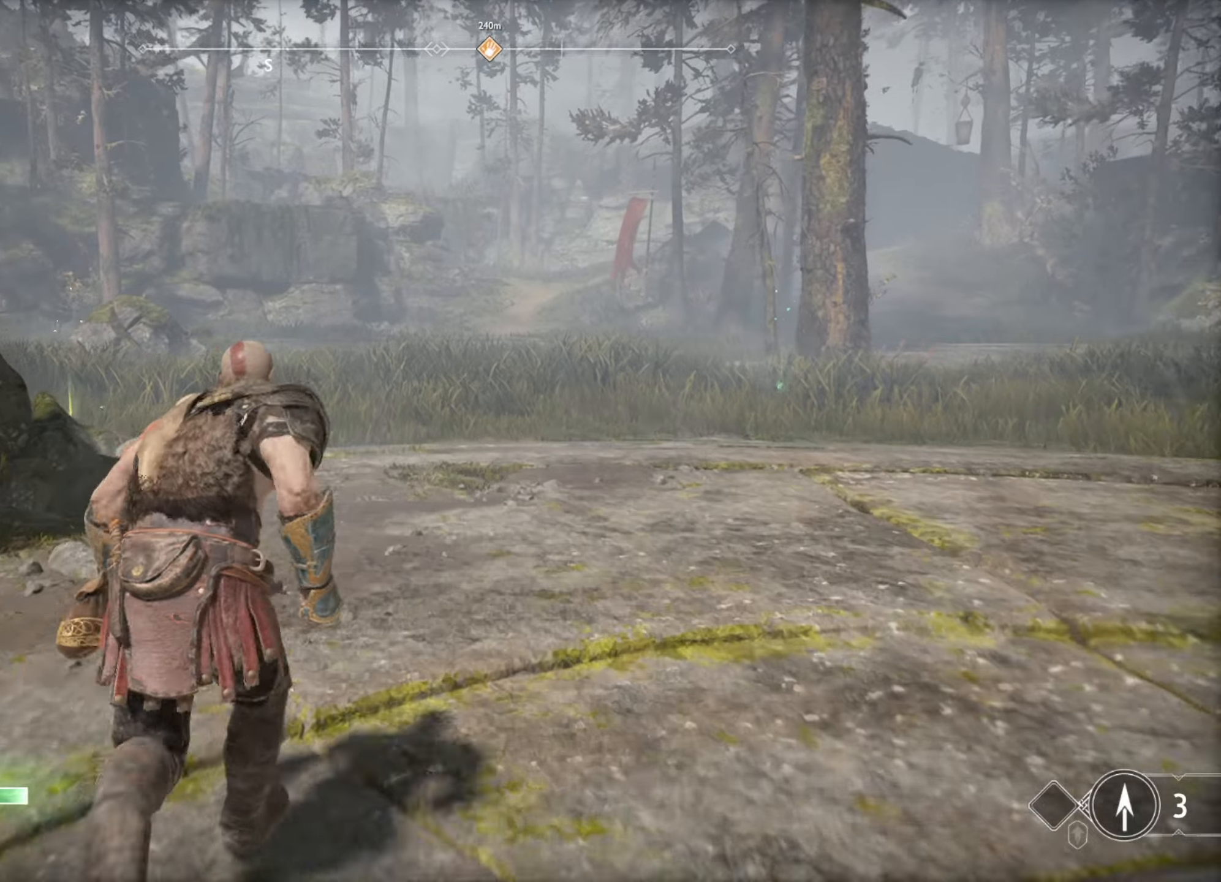
{"keys": ["w"], "mouse": [], "events": []}
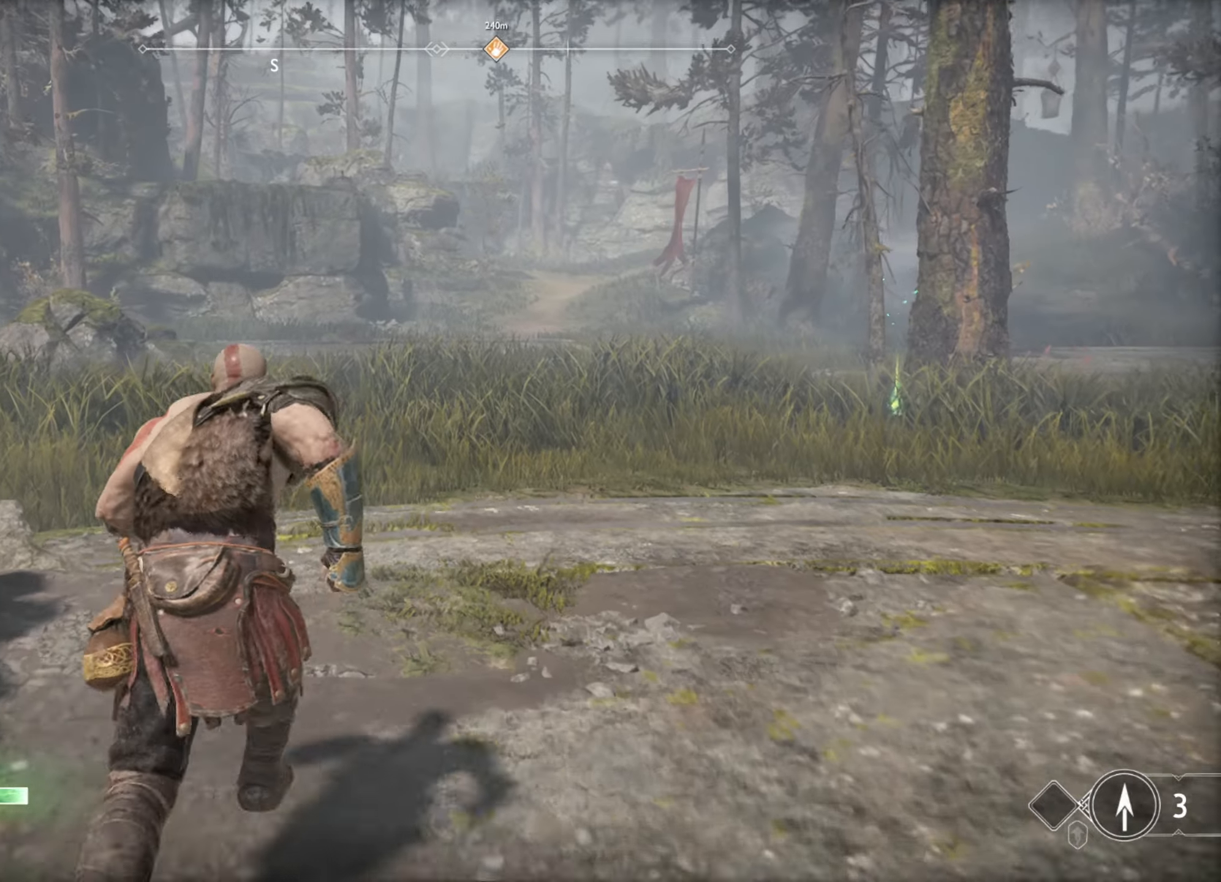
{"keys": ["w"], "mouse": [], "events": []}
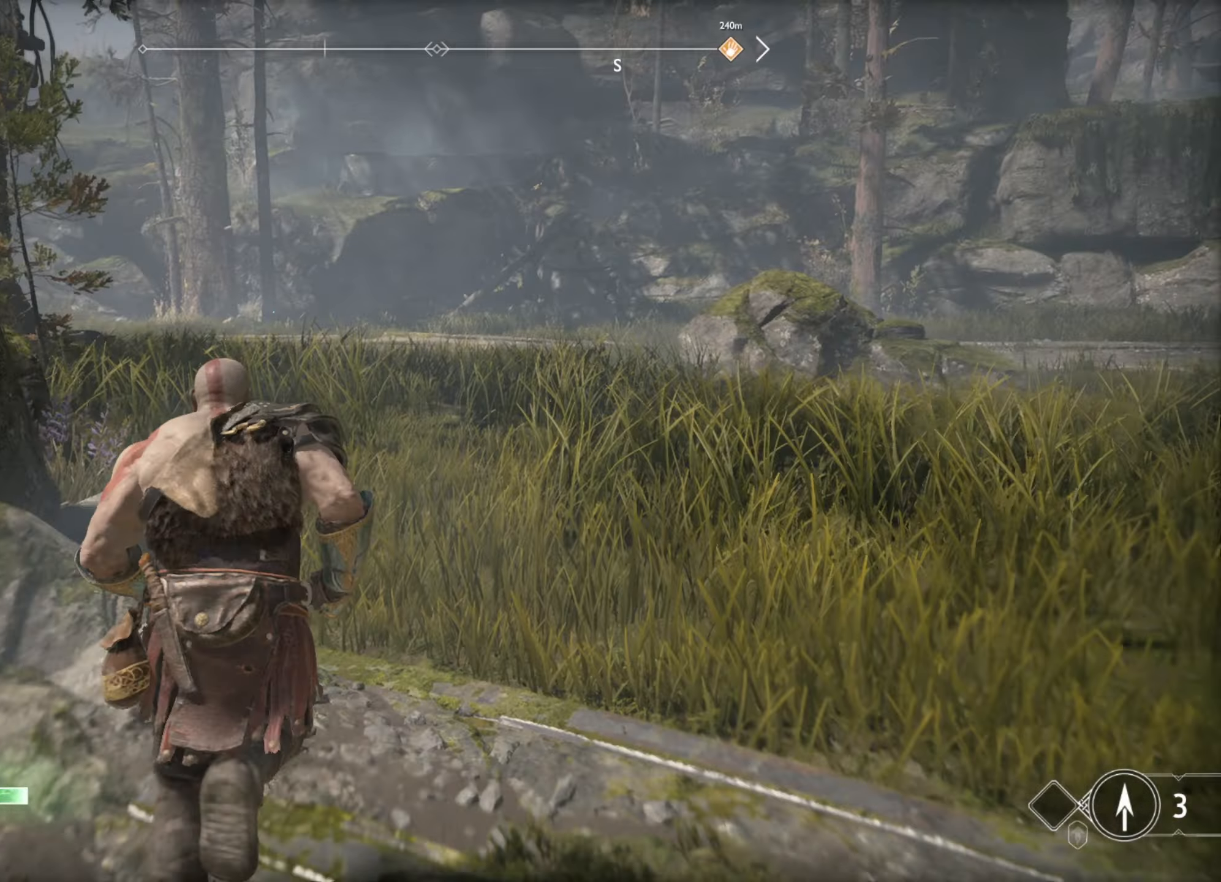
{"keys": ["w"], "mouse": [], "events": [[134, "d", "down"], [284, "d", "up"]]}
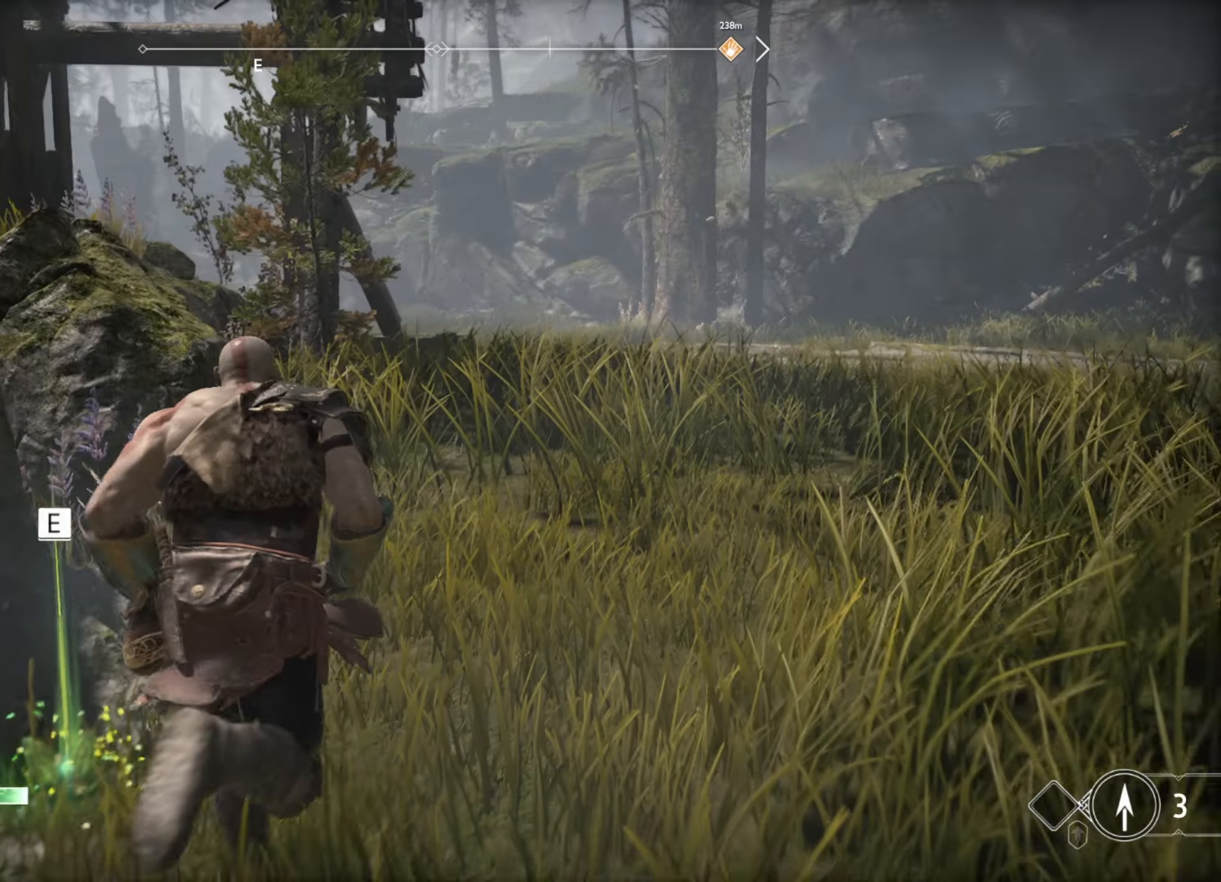
{"keys": ["d", "w"], "mouse": [], "events": [[17, "d", "down"]]}
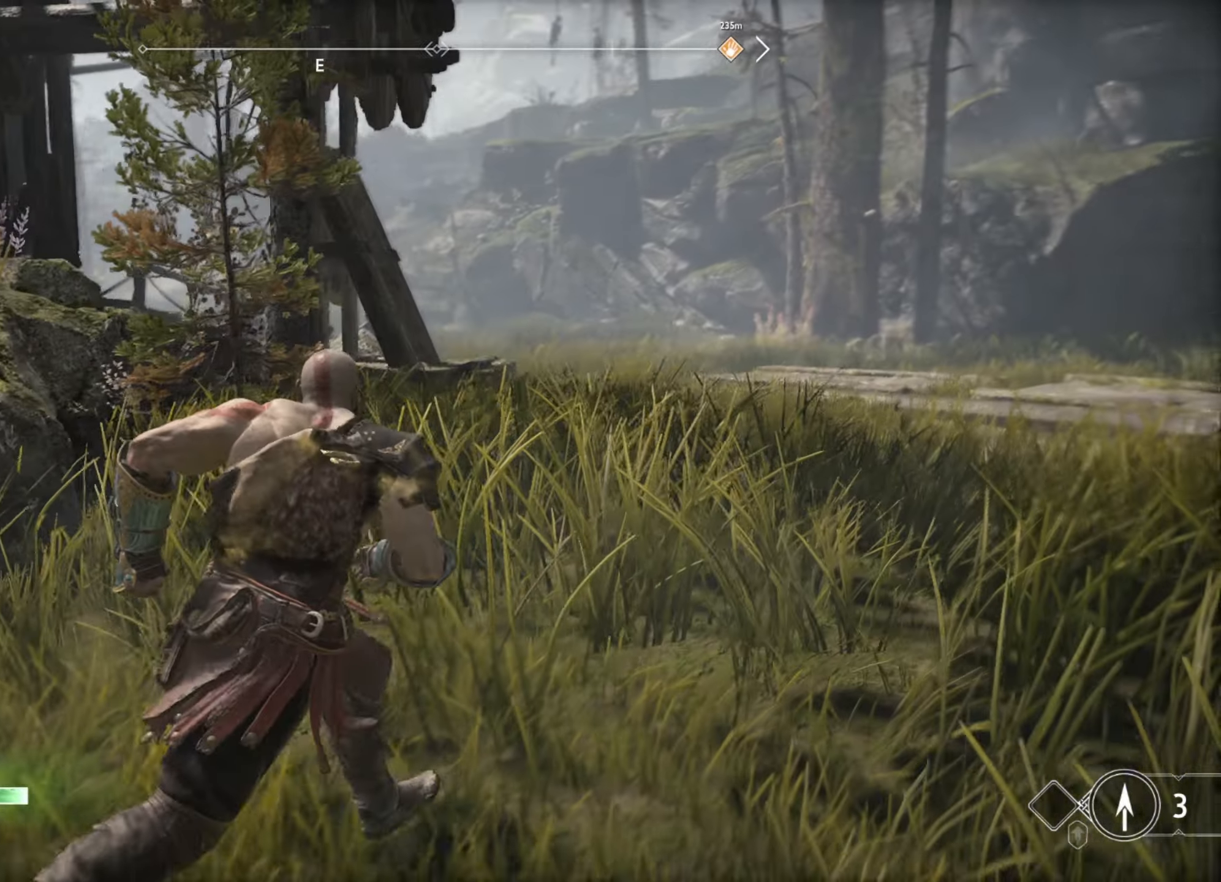
{"keys": ["d", "w"], "mouse": [], "events": []}
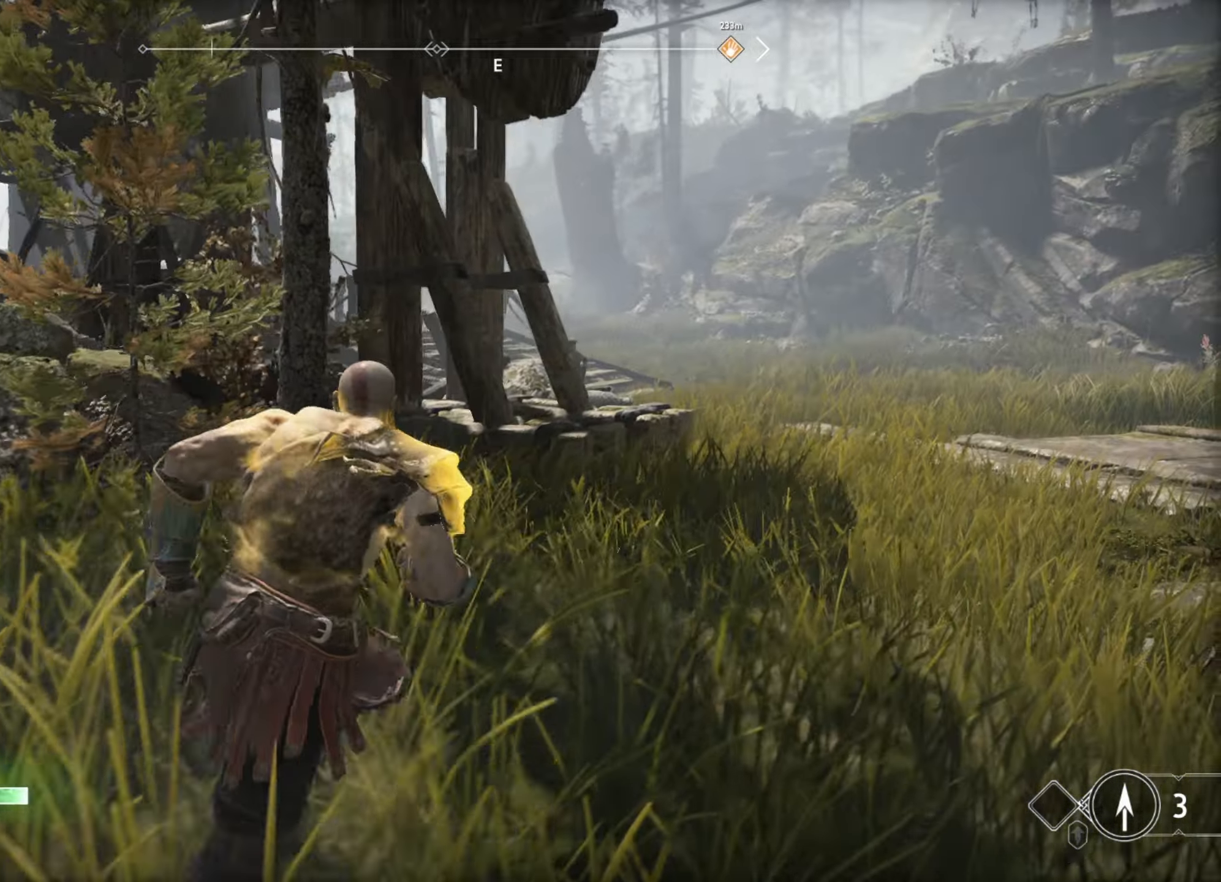
{"keys": ["d", "w"], "mouse": [], "events": []}
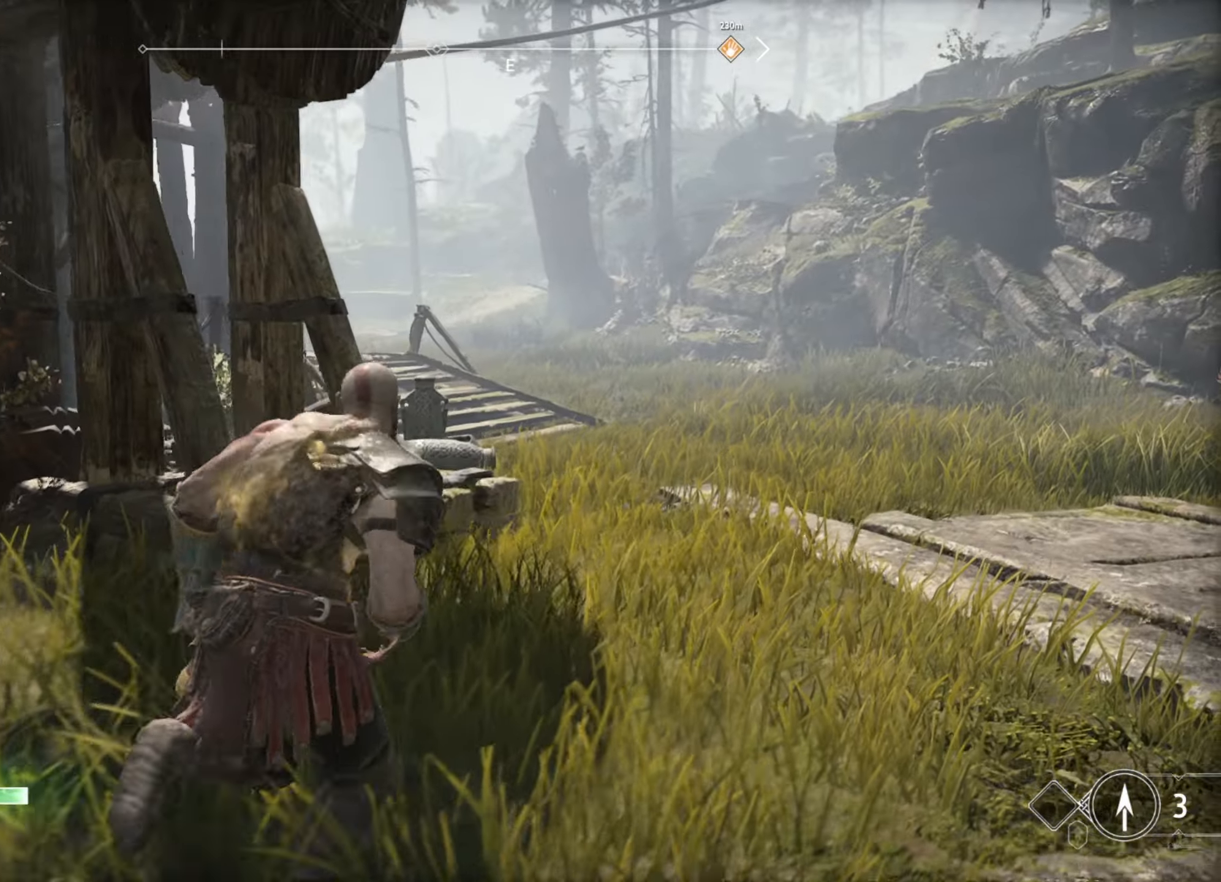
{"keys": ["d", "w"], "mouse": [], "events": []}
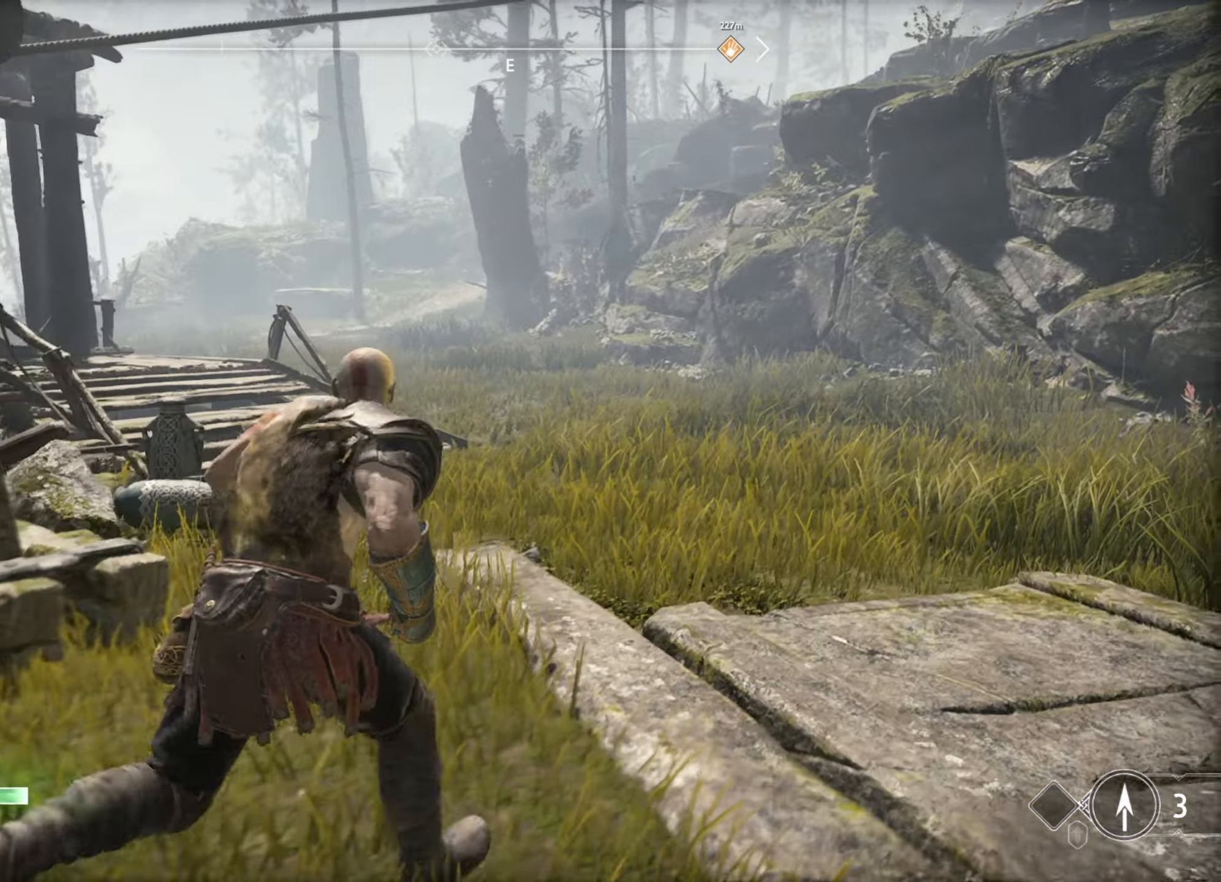
{"keys": ["w"], "mouse": [], "events": [[117, "d", "up"]]}
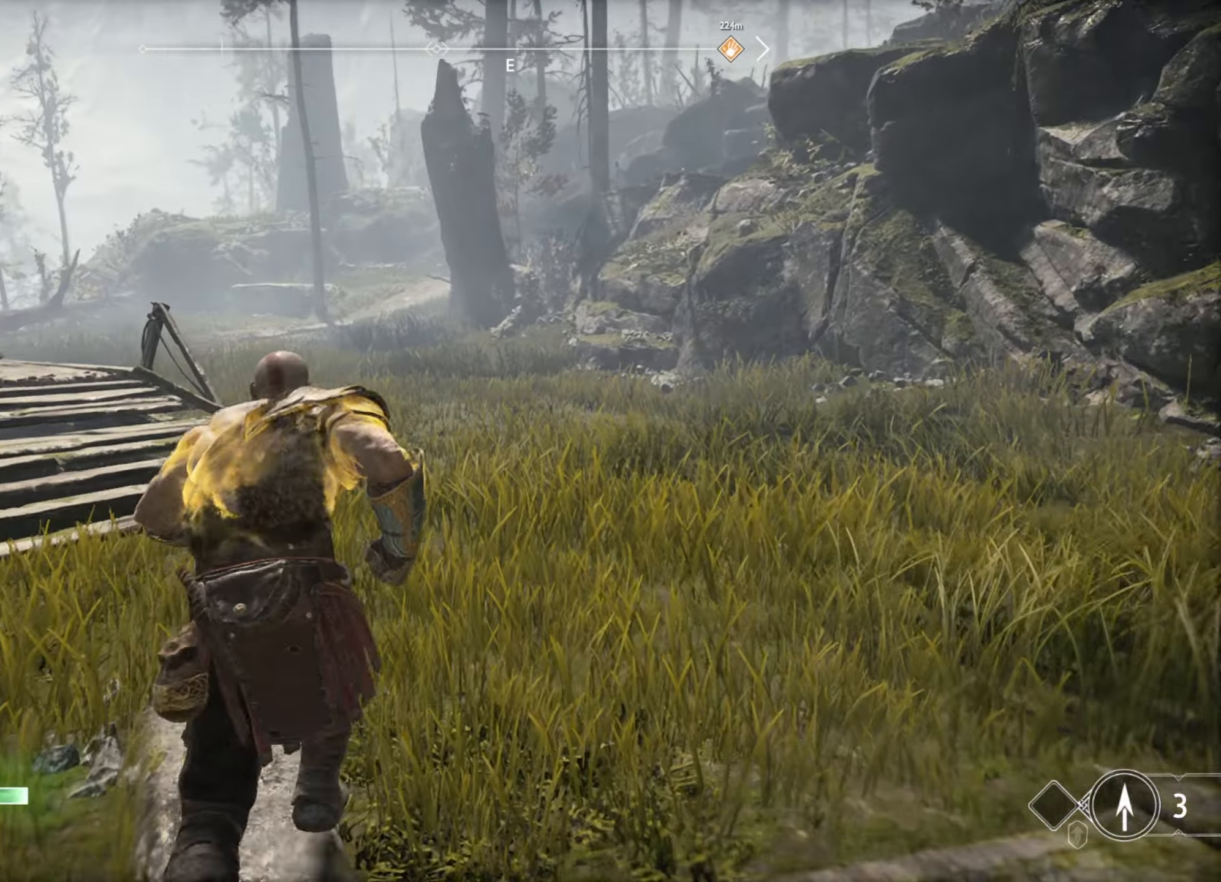
{"keys": ["d", "w"], "mouse": [], "events": [[217, "d", "down"]]}
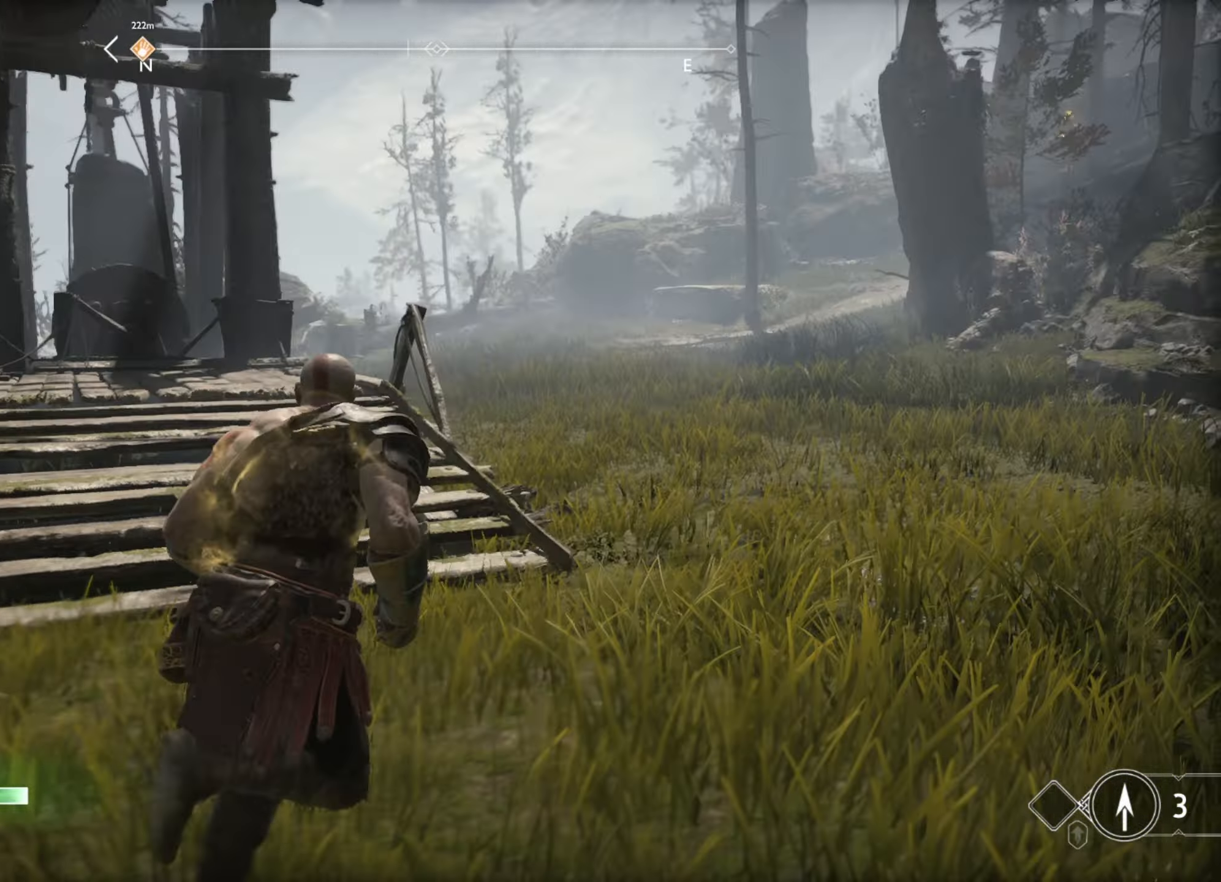
{"keys": ["w"], "mouse": [], "events": [[450, "d", "up"]]}
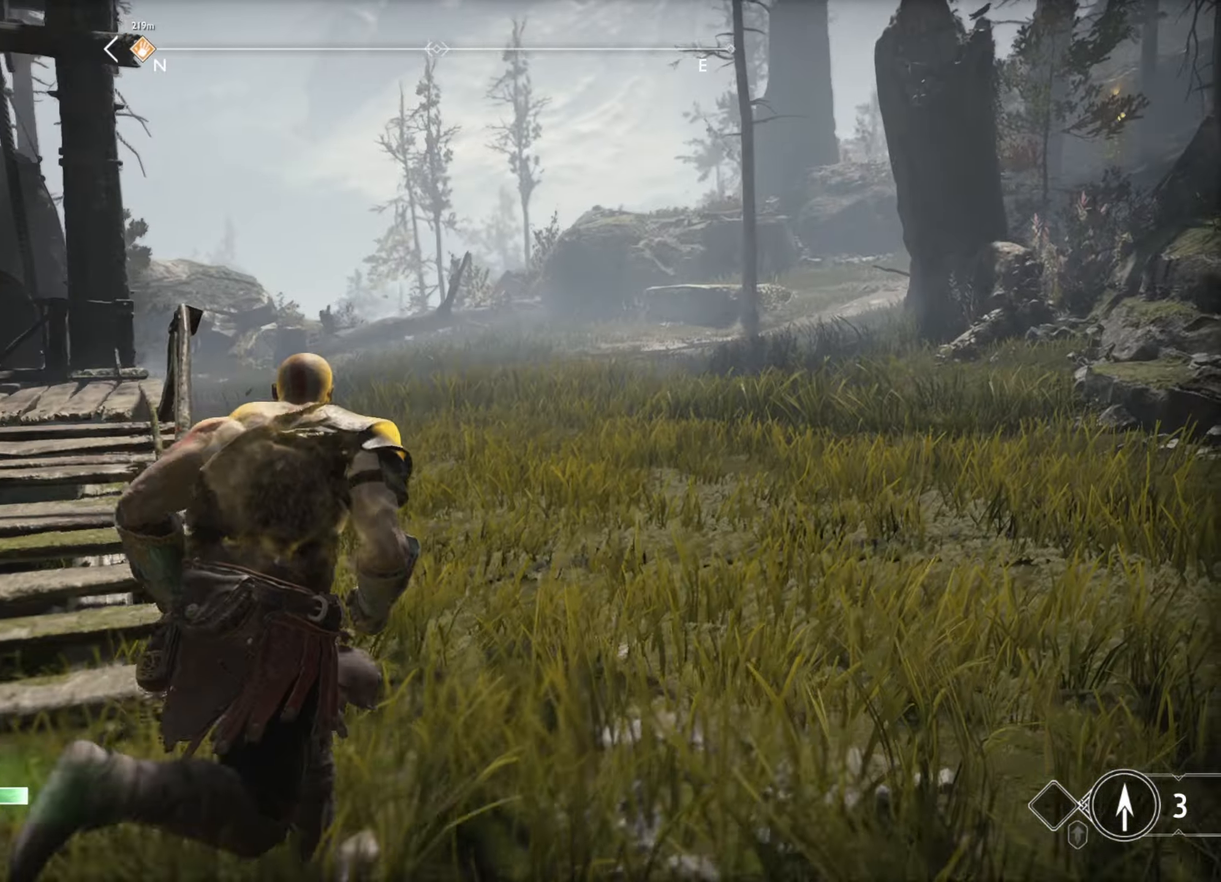
{"keys": ["w"], "mouse": [], "events": []}
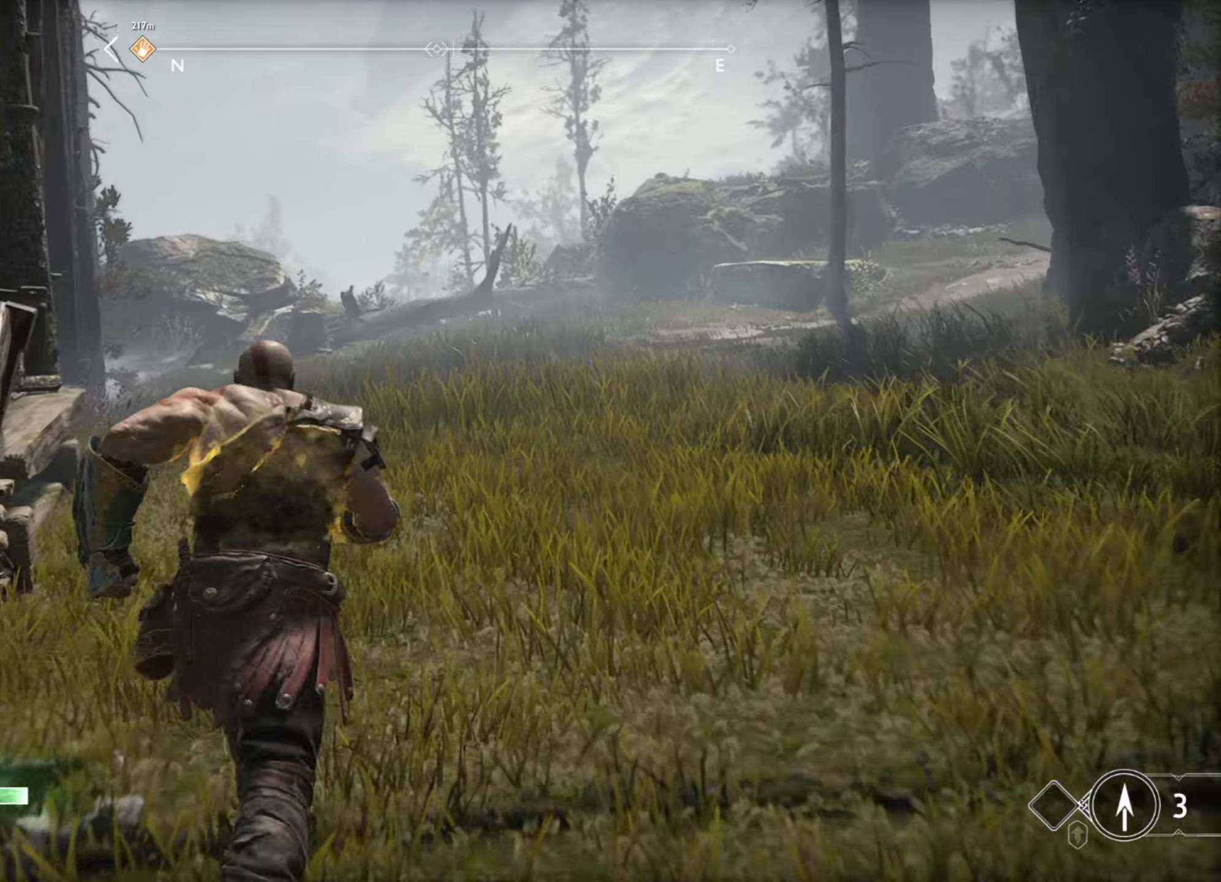
{"keys": ["w"], "mouse": [], "events": []}
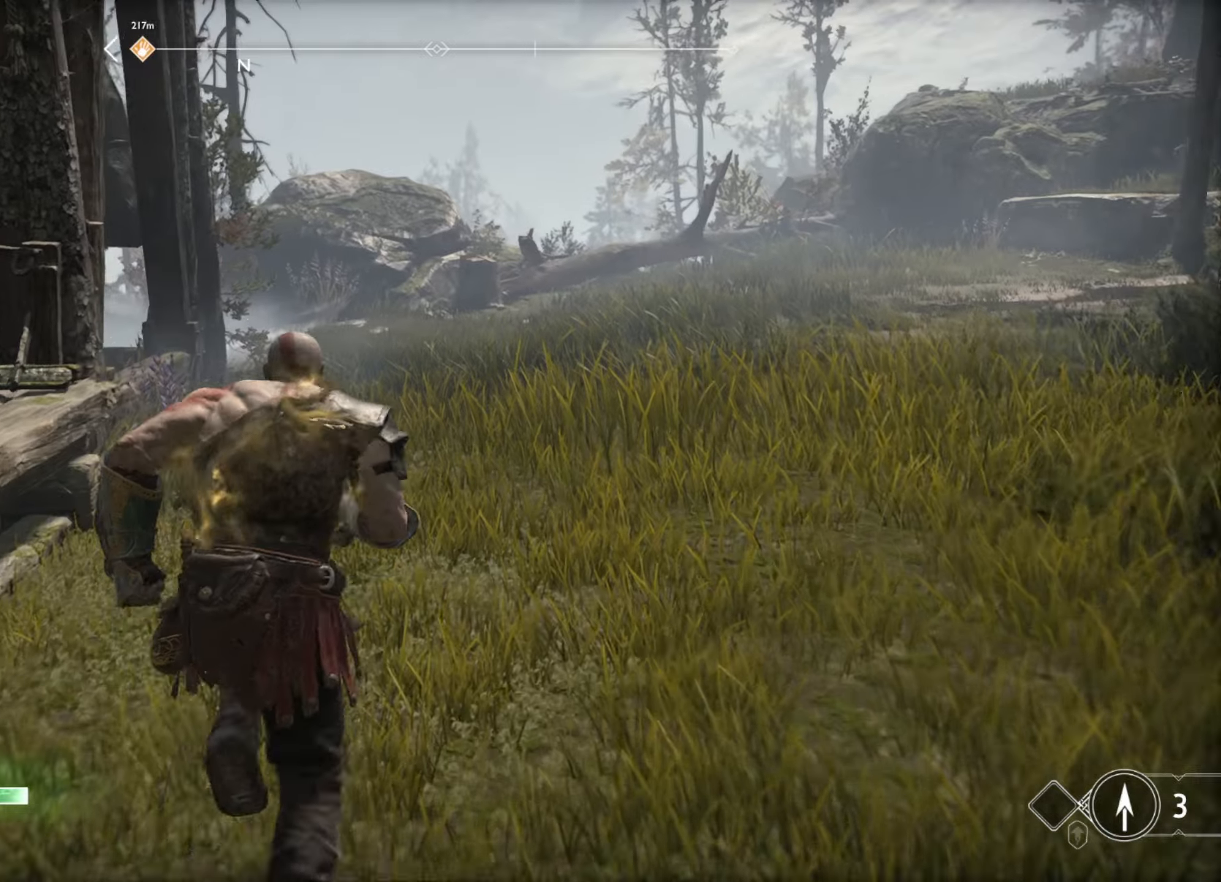
{"keys": ["w"], "mouse": [], "events": []}
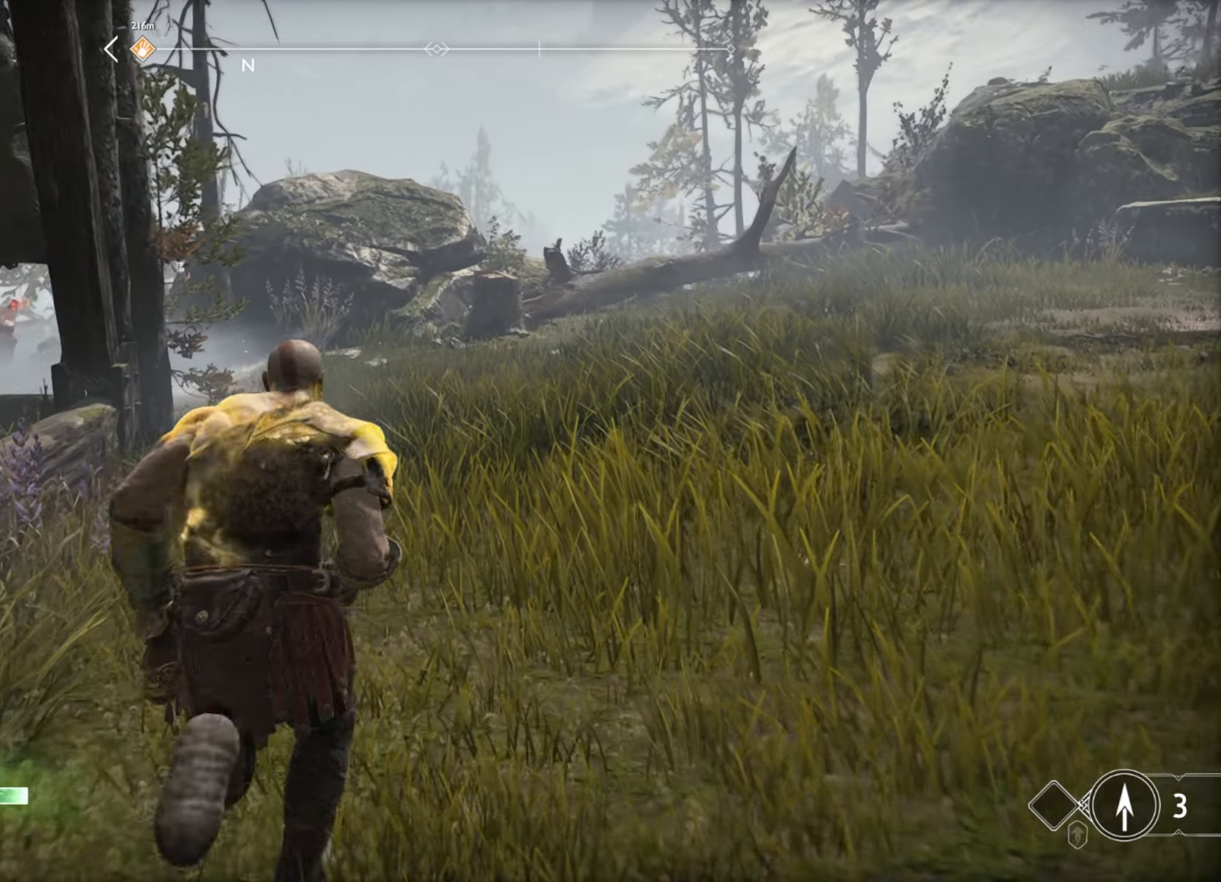
{"keys": ["w"], "mouse": [], "events": []}
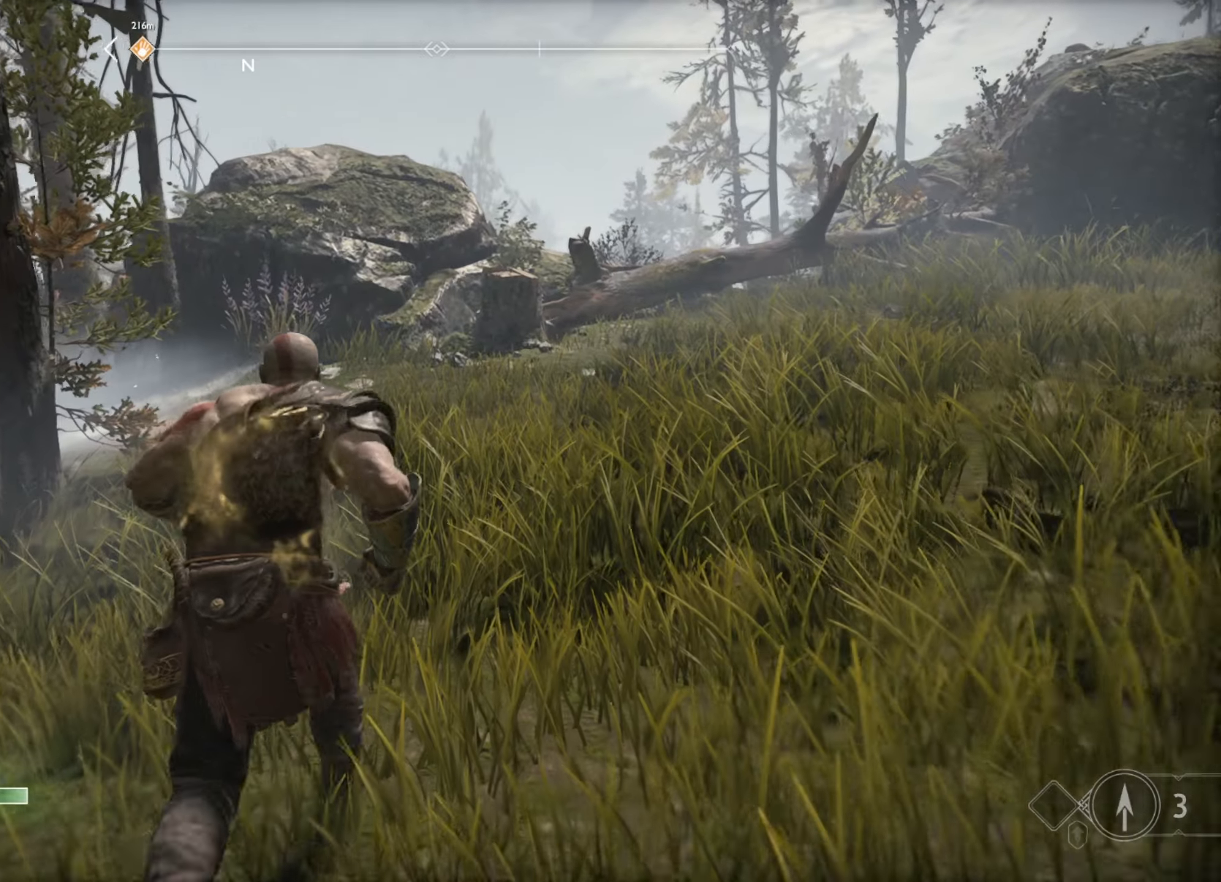
{"keys": ["w"], "mouse": [], "events": []}
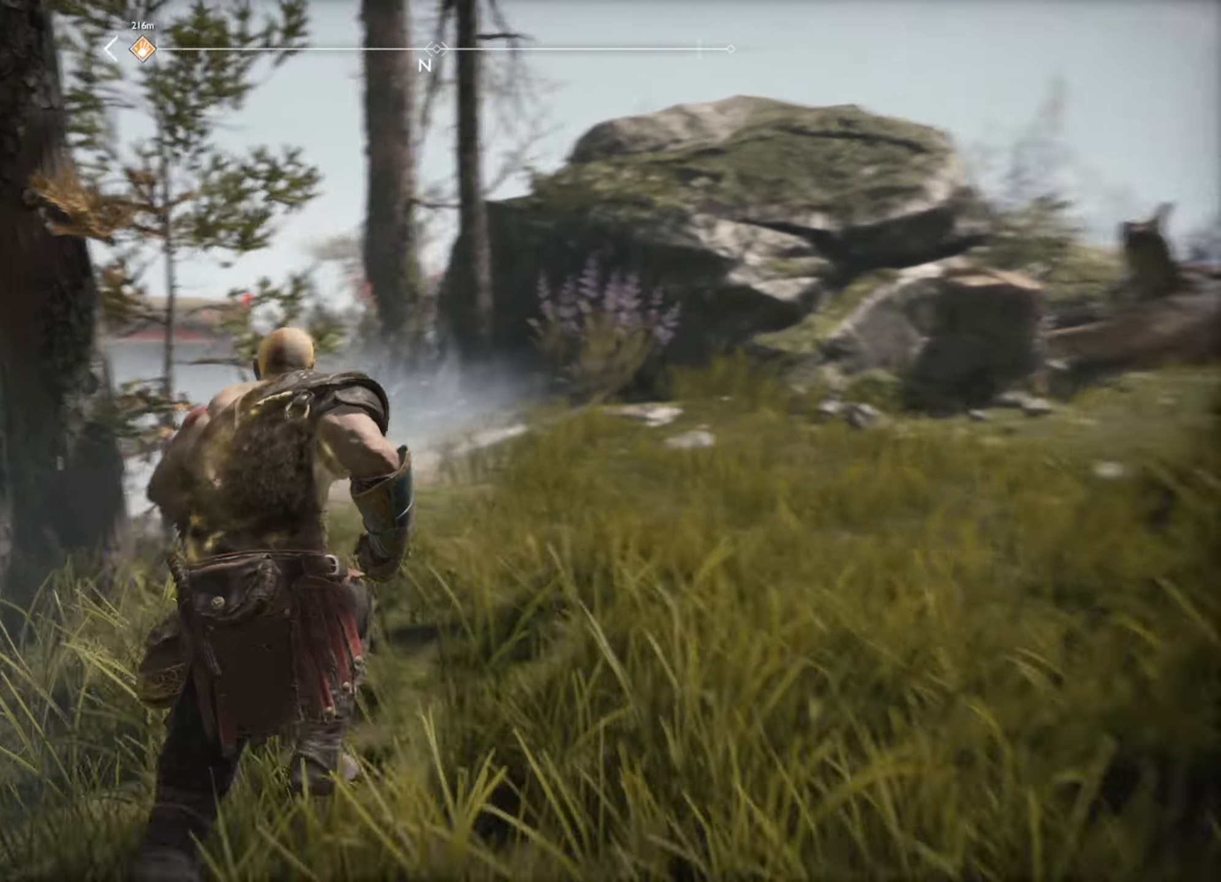
{"keys": ["w"], "mouse": [], "events": []}
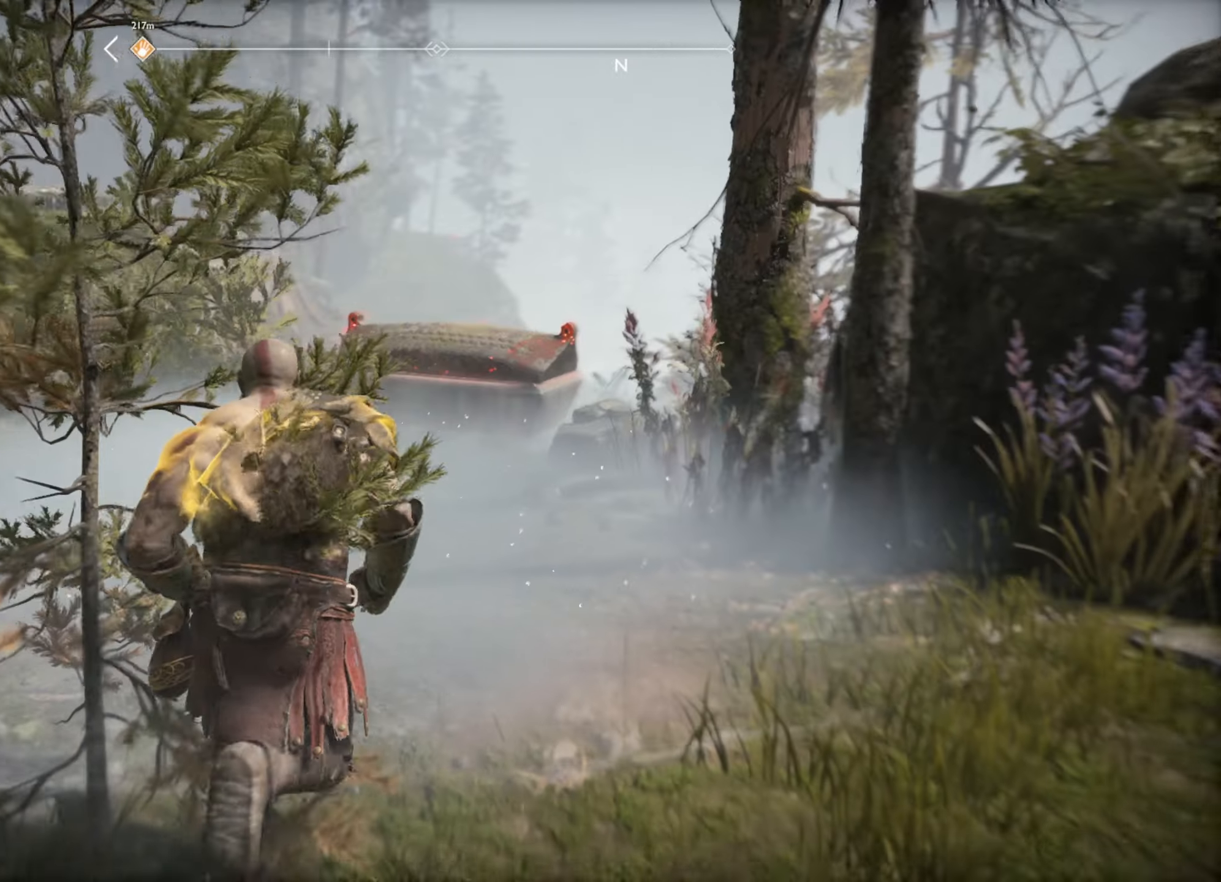
{"keys": ["w"], "mouse": [], "events": []}
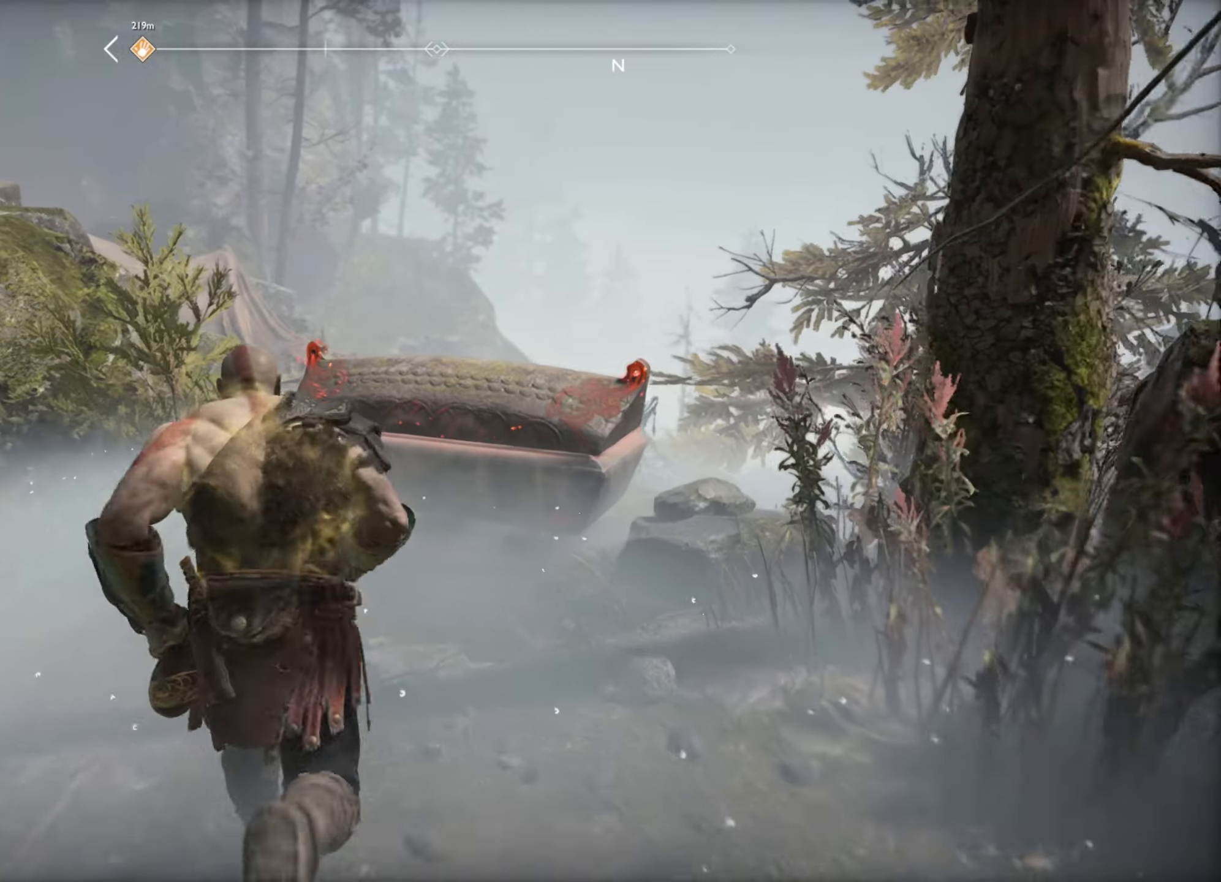
{"keys": [], "mouse": [], "events": [[367, "e", "down"], [450, "e", "up"], [467, "w", "up"]]}
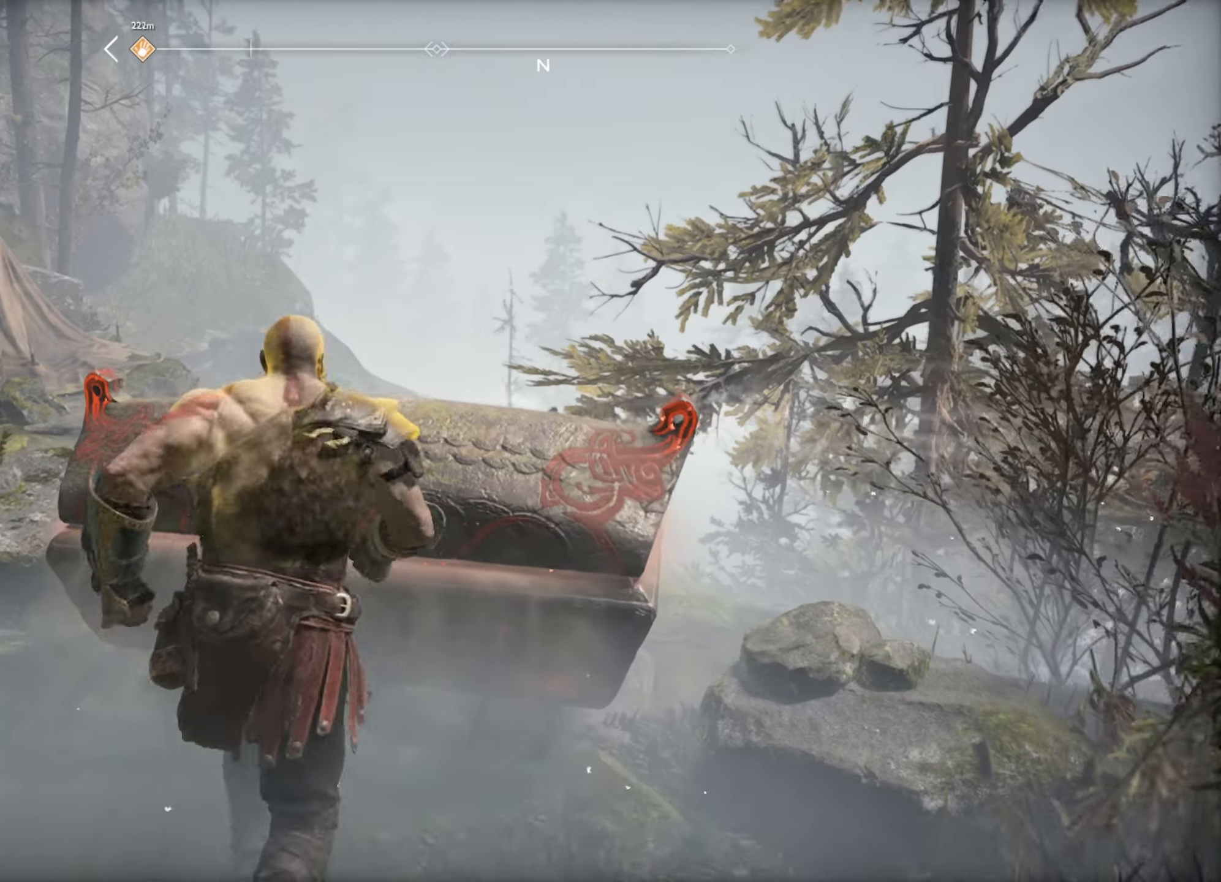
{"keys": [], "mouse": [], "events": [[17, "e", "down"], [117, "e", "up"]]}
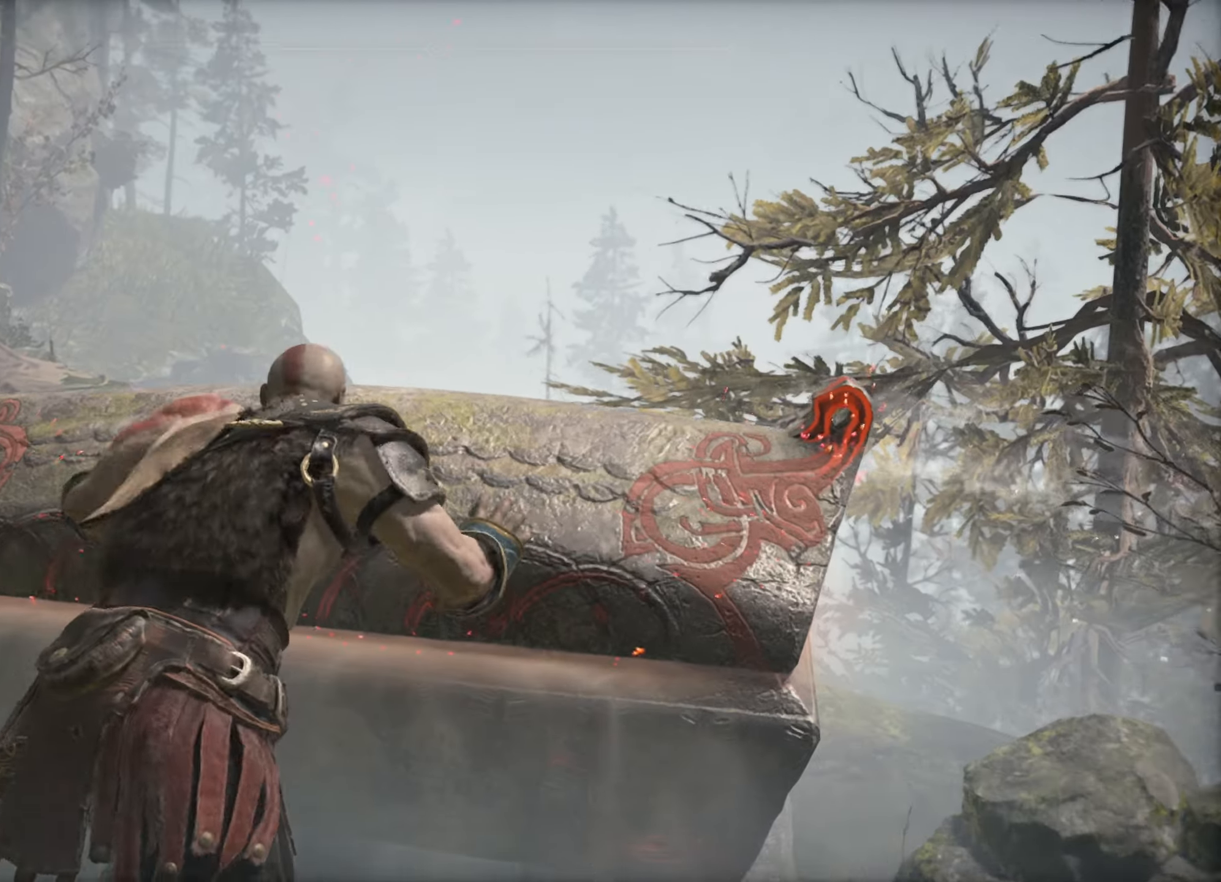
{"keys": [], "mouse": [], "events": []}
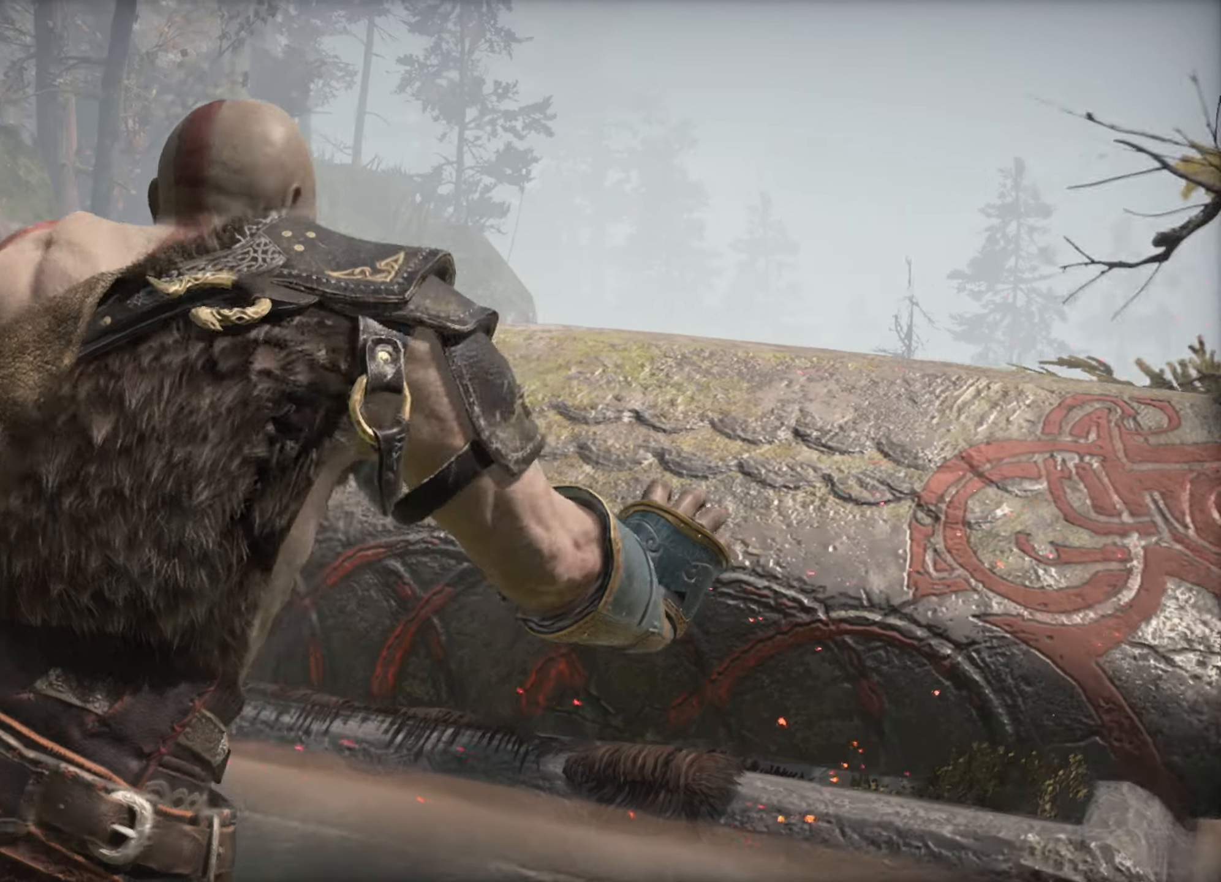
{"keys": [], "mouse": [], "events": []}
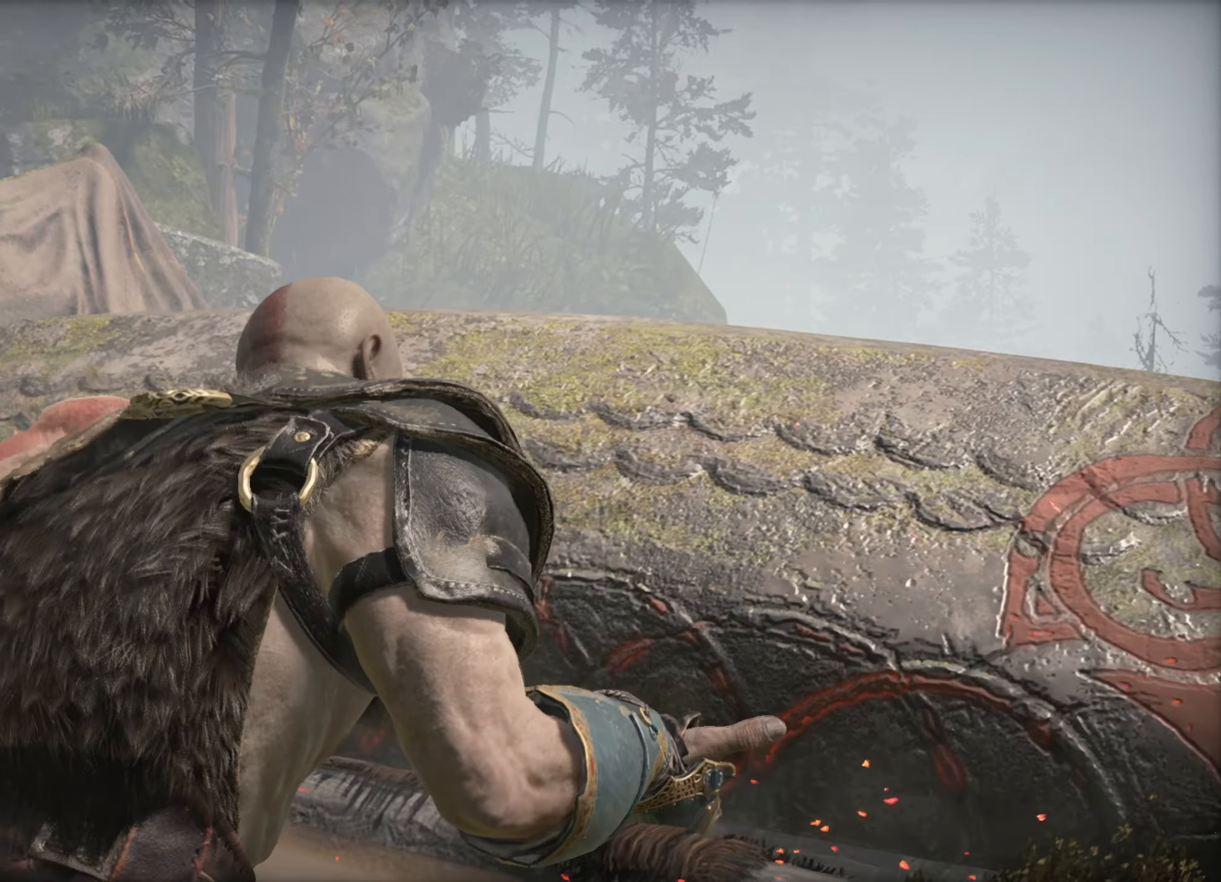
{"keys": [], "mouse": [], "events": []}
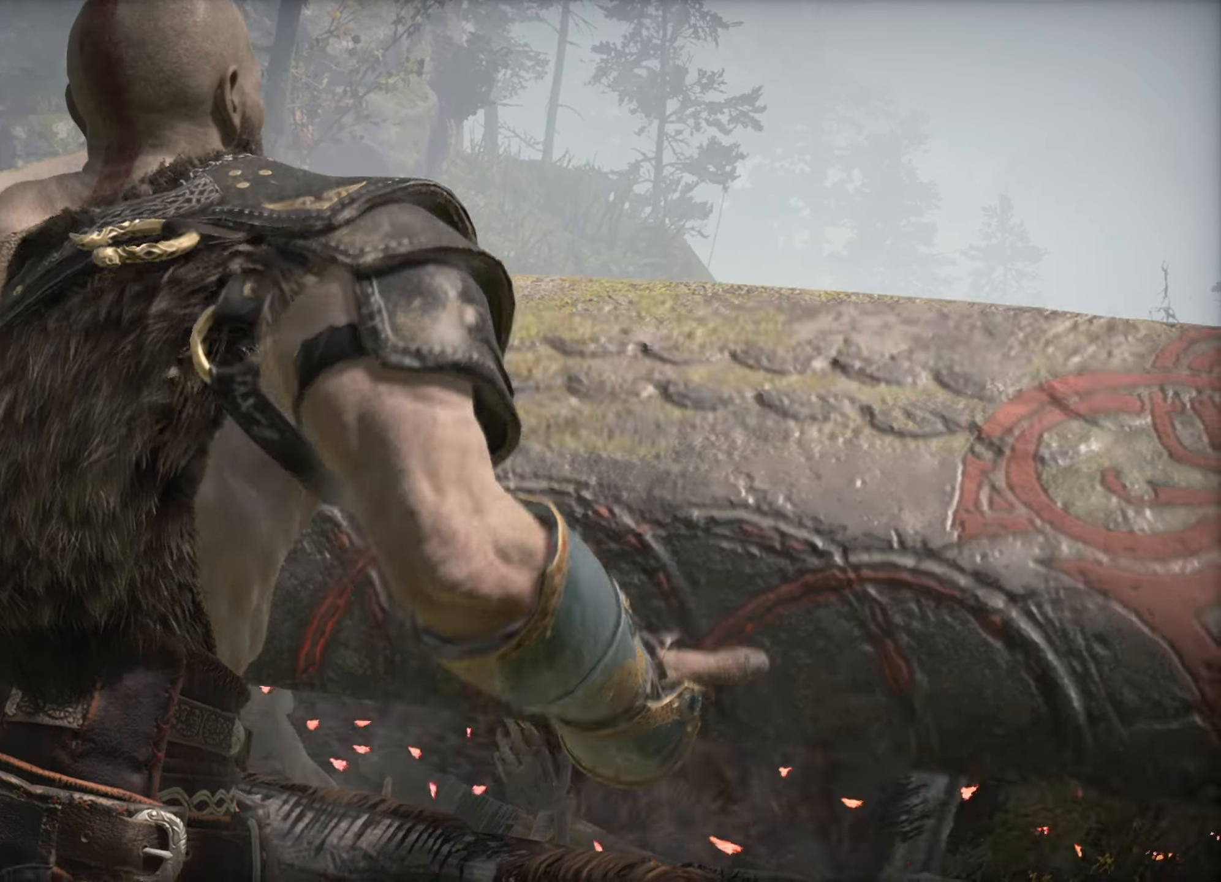
{"keys": [], "mouse": [], "events": []}
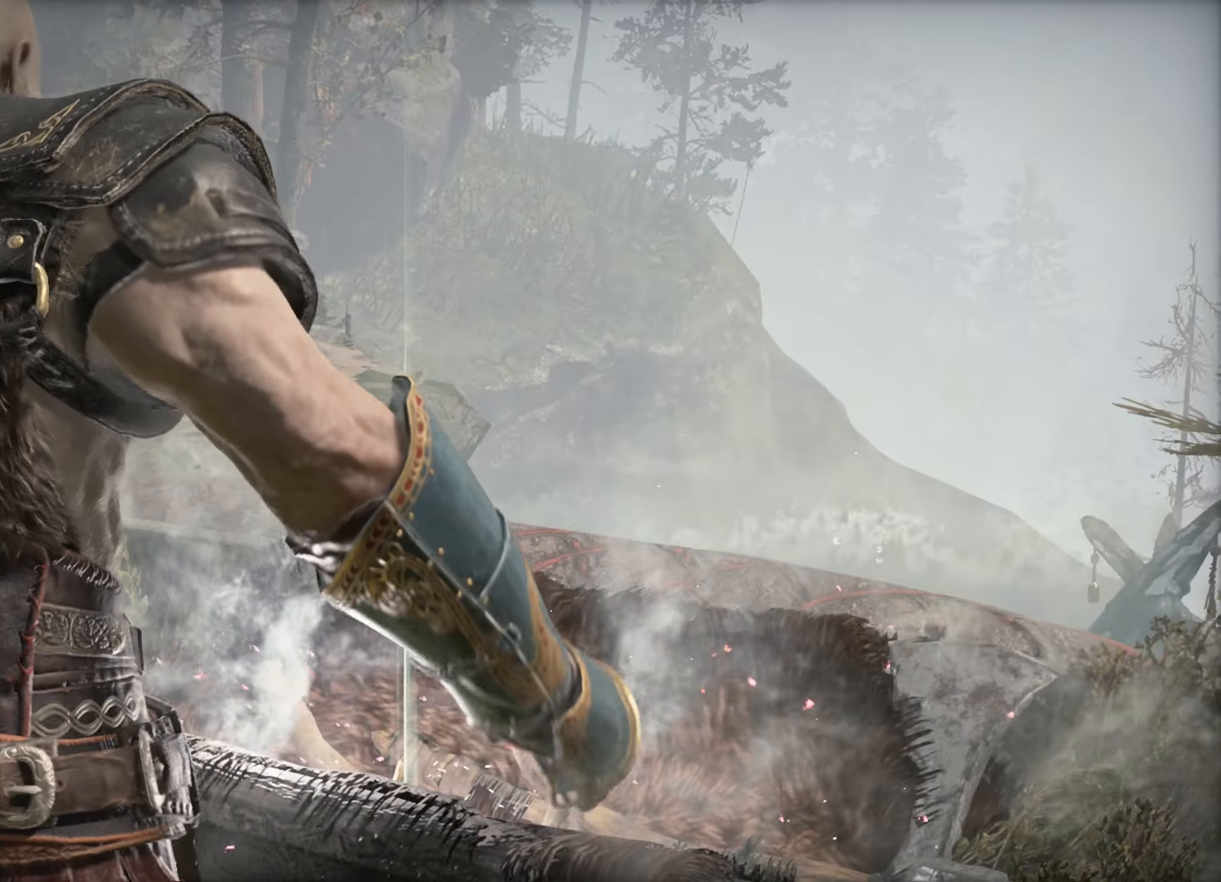
{"keys": [], "mouse": [], "events": []}
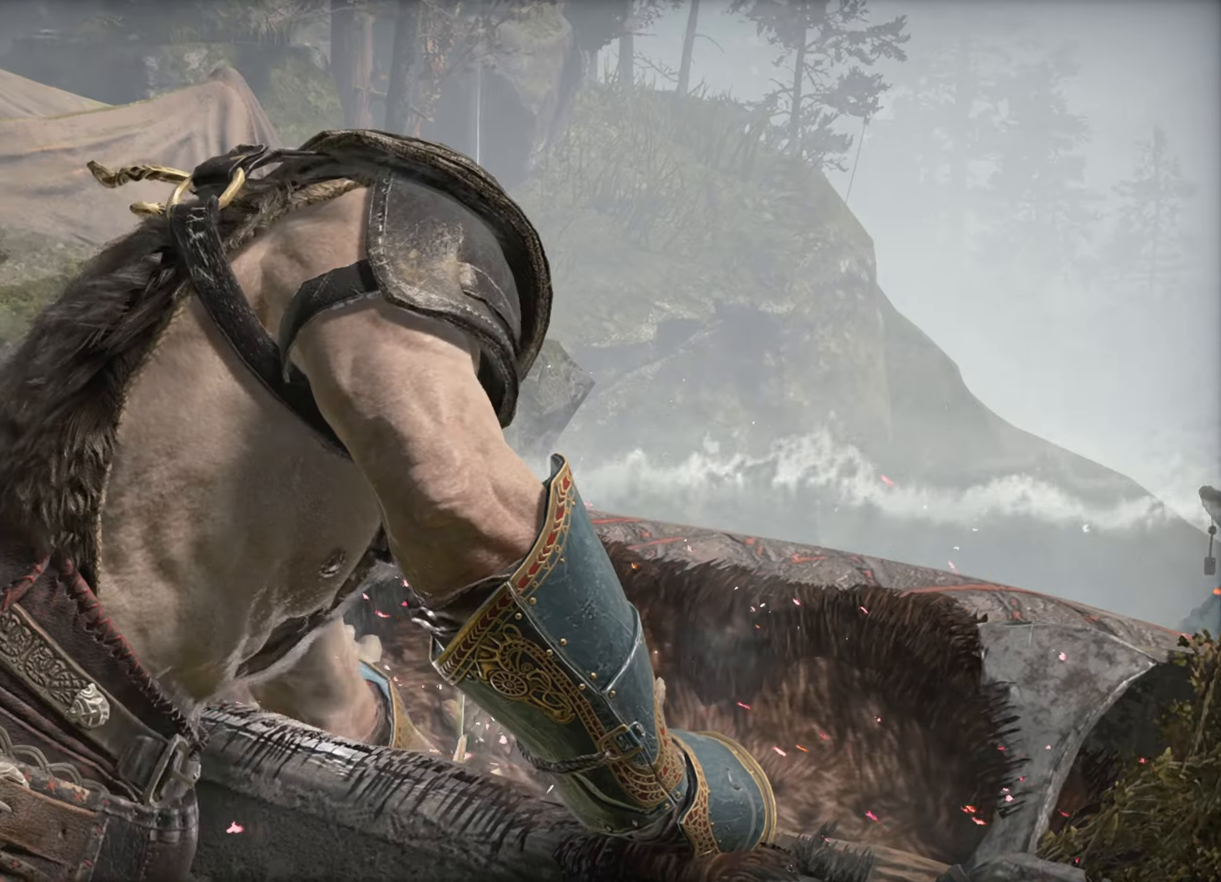
{"keys": [], "mouse": [], "events": []}
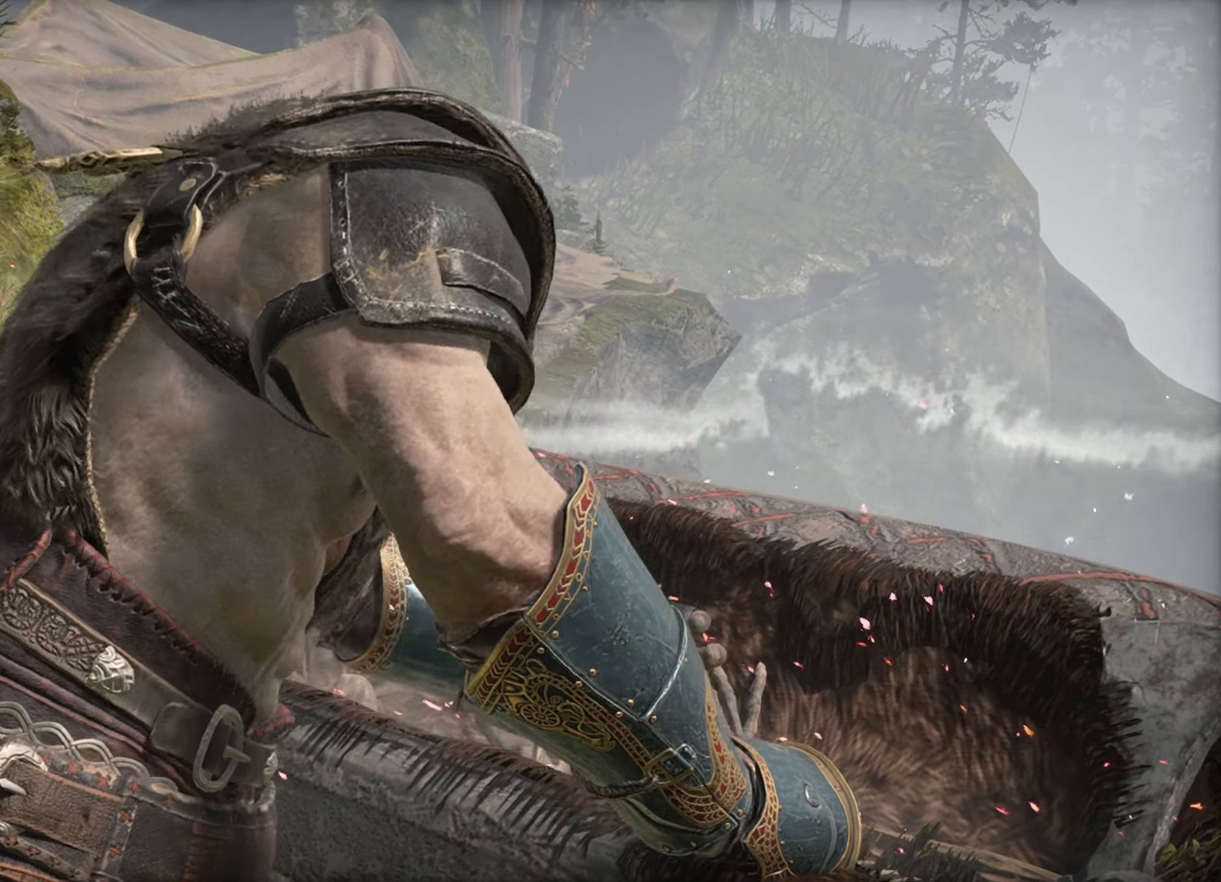
{"keys": [], "mouse": [], "events": []}
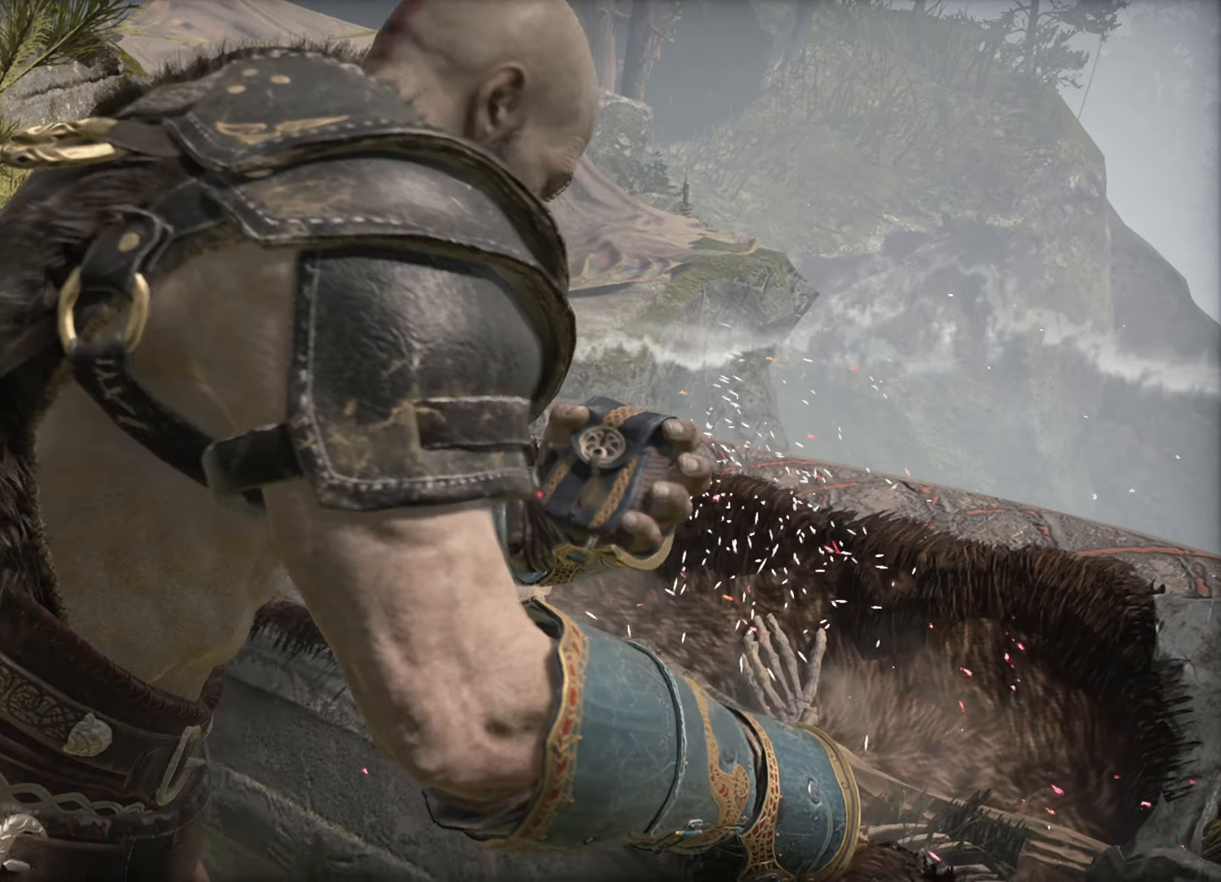
{"keys": [], "mouse": [], "events": []}